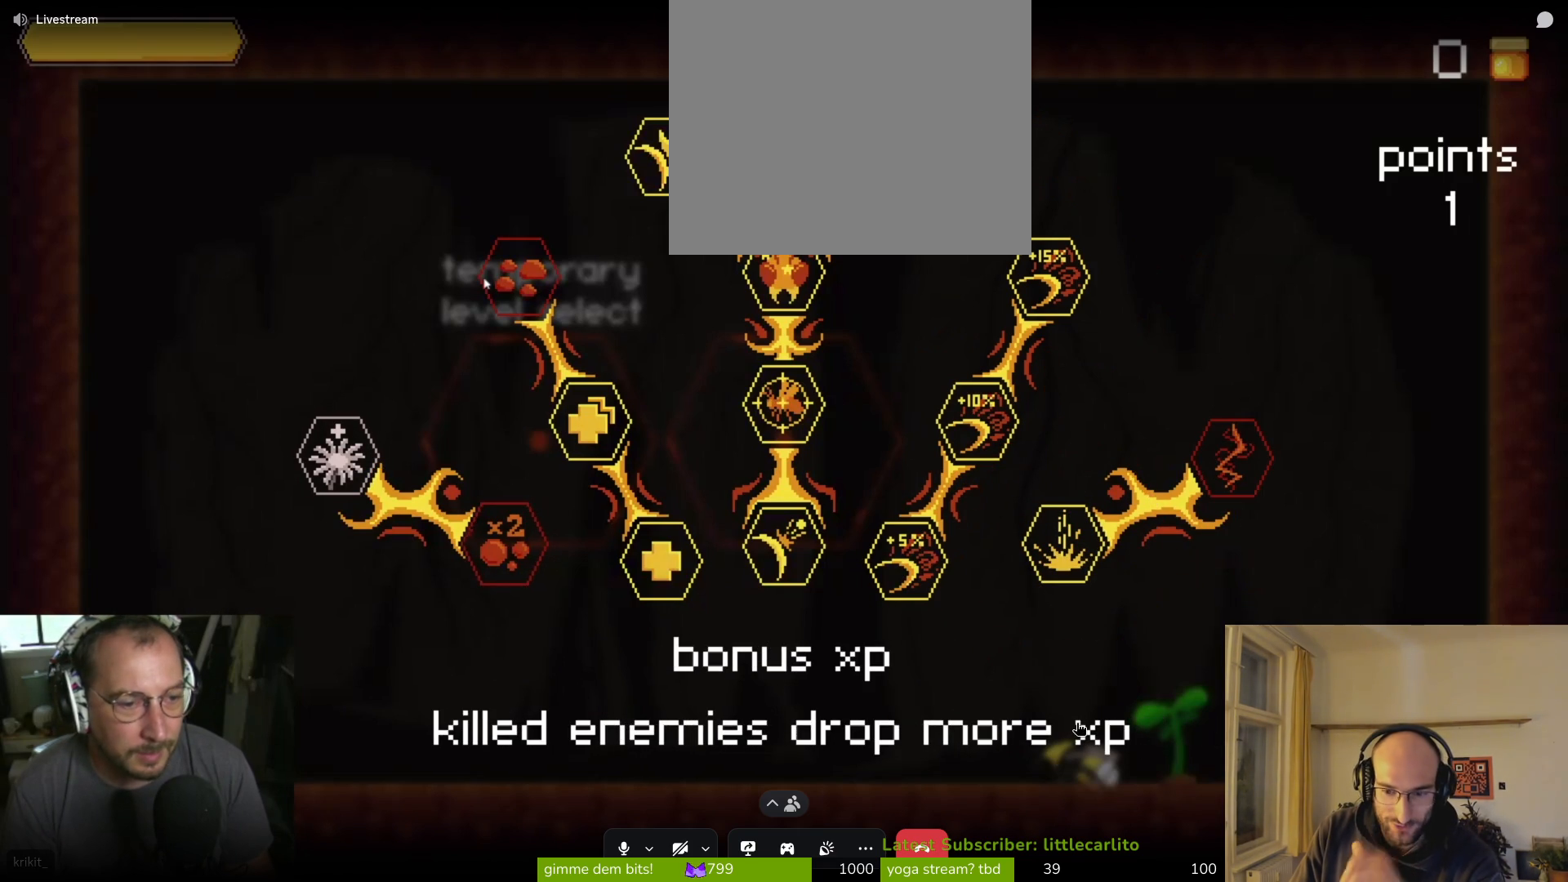
Gameplay with a controller (PlayStation layout); each line is a JSON object with the inputs held at the frame after it. "events" lists button and stick changes between this image and that frame as [ms after this image, input, new state], when the widget could be followed in between. Not read: L1.
{"buttons": [], "left_stick": "center", "right_stick": "center", "events": []}
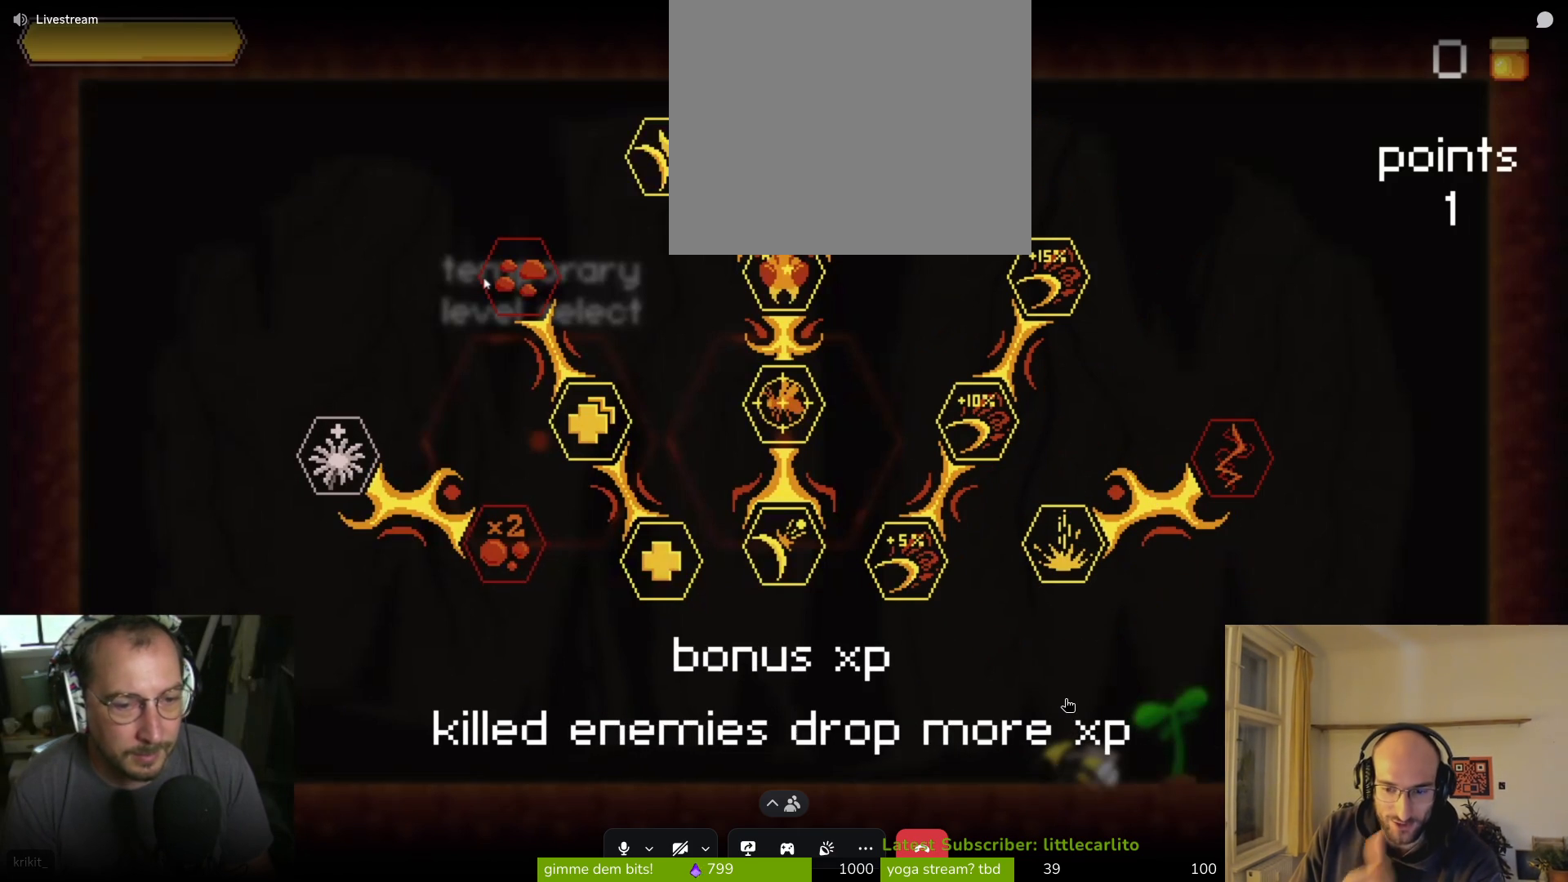
{"buttons": ["CIRCLE"], "left_stick": "center", "right_stick": "center", "events": [[467, "CIRCLE", "down"]]}
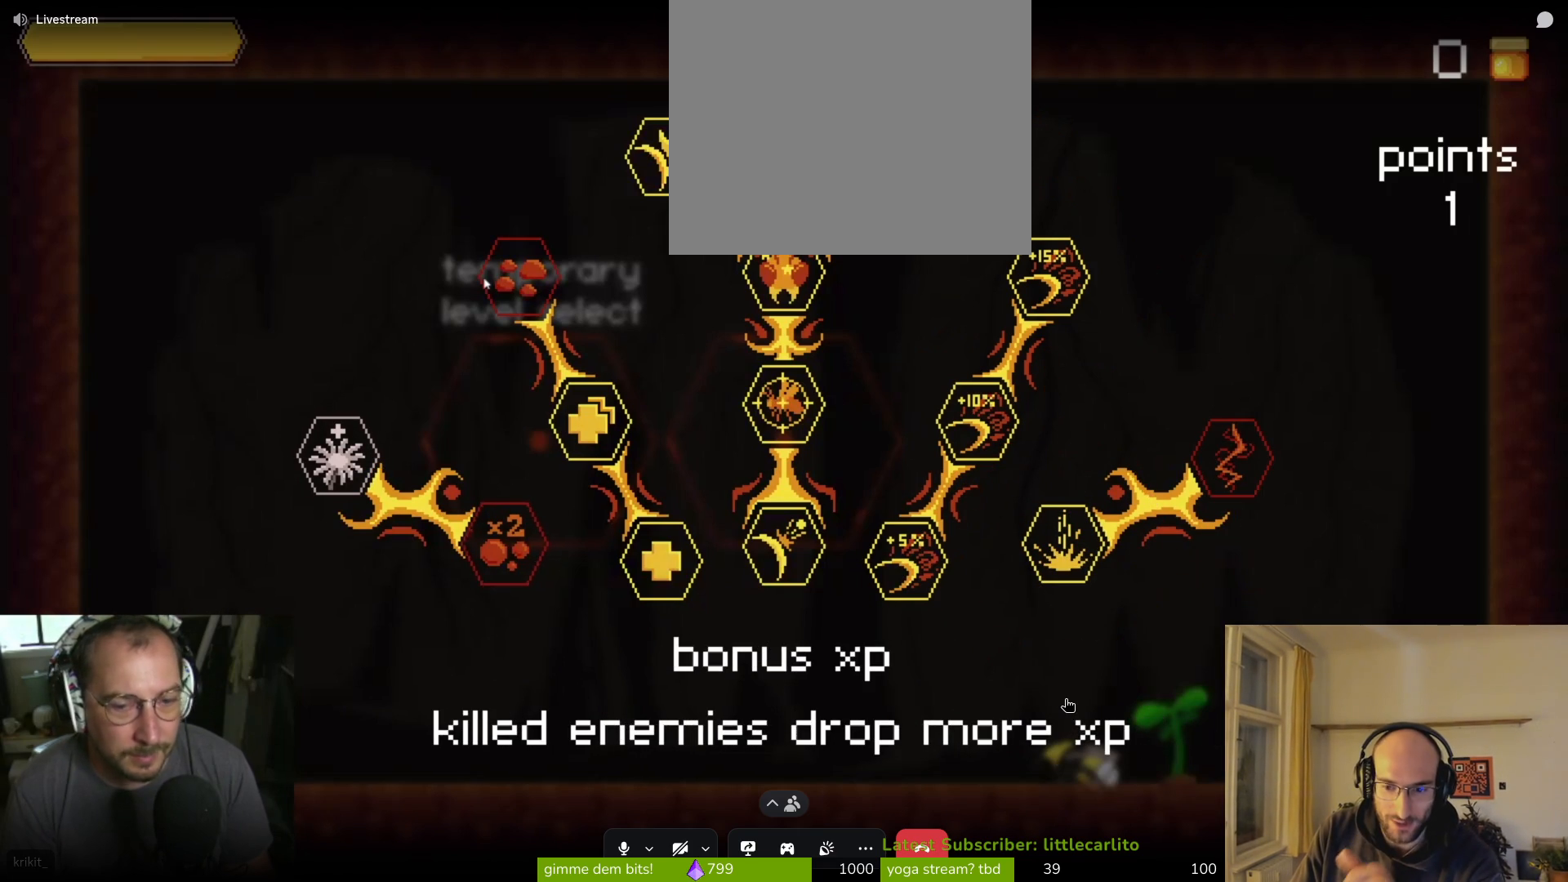
{"buttons": [], "left_stick": "center", "right_stick": "center", "events": [[100, "CIRCLE", "up"]]}
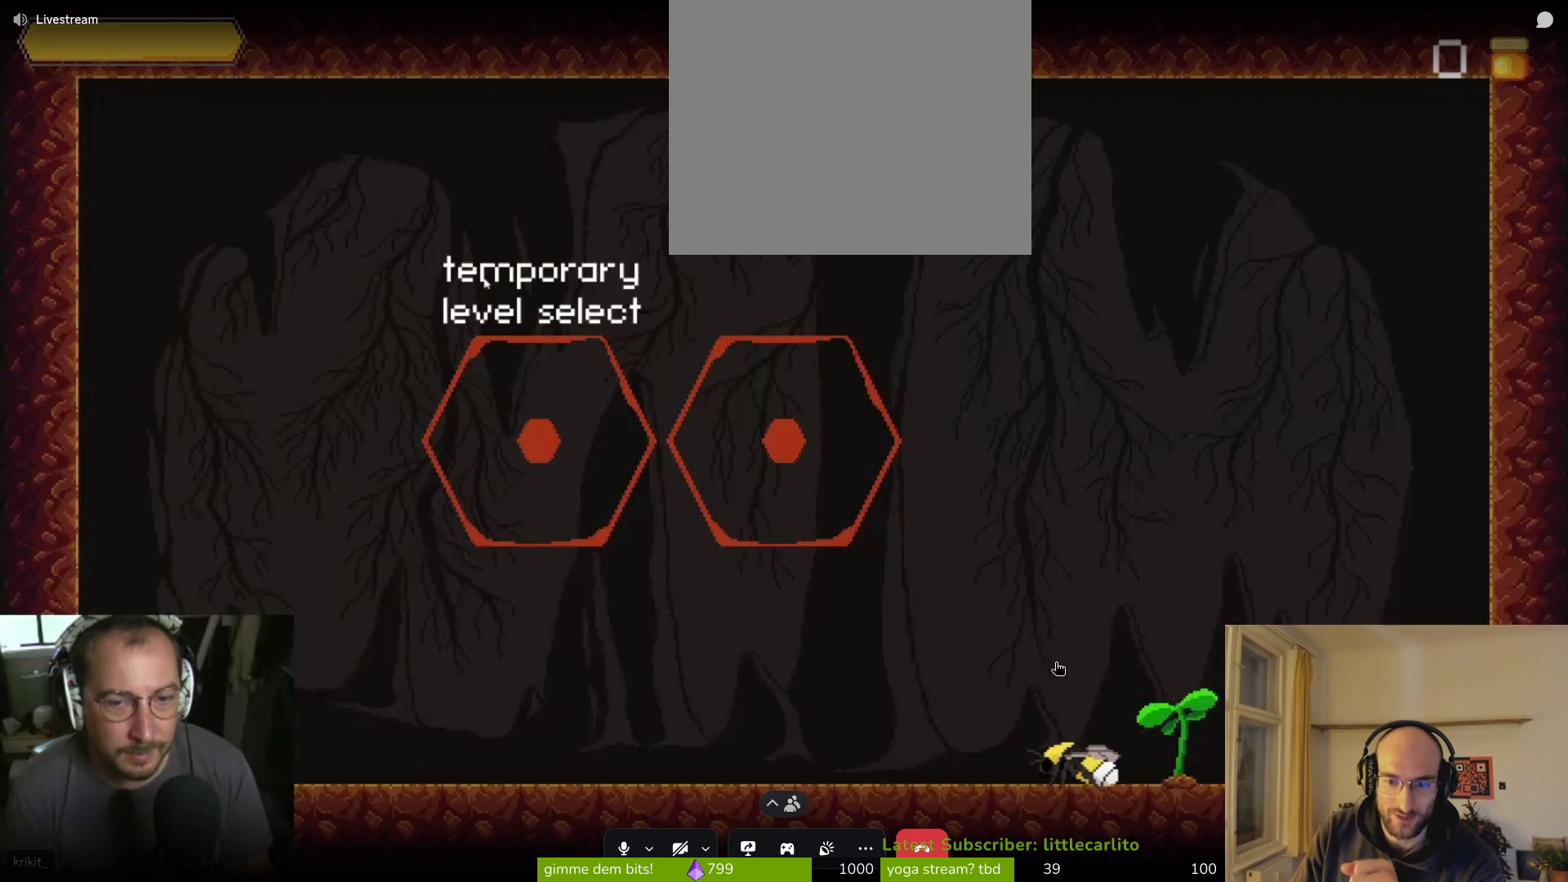
{"buttons": [], "left_stick": "down", "right_stick": "center", "events": [[133, "left_stick", "left"], [267, "CIRCLE", "down"], [433, "CIRCLE", "up"], [433, "left_stick", "center"], [500, "left_stick", "down"]]}
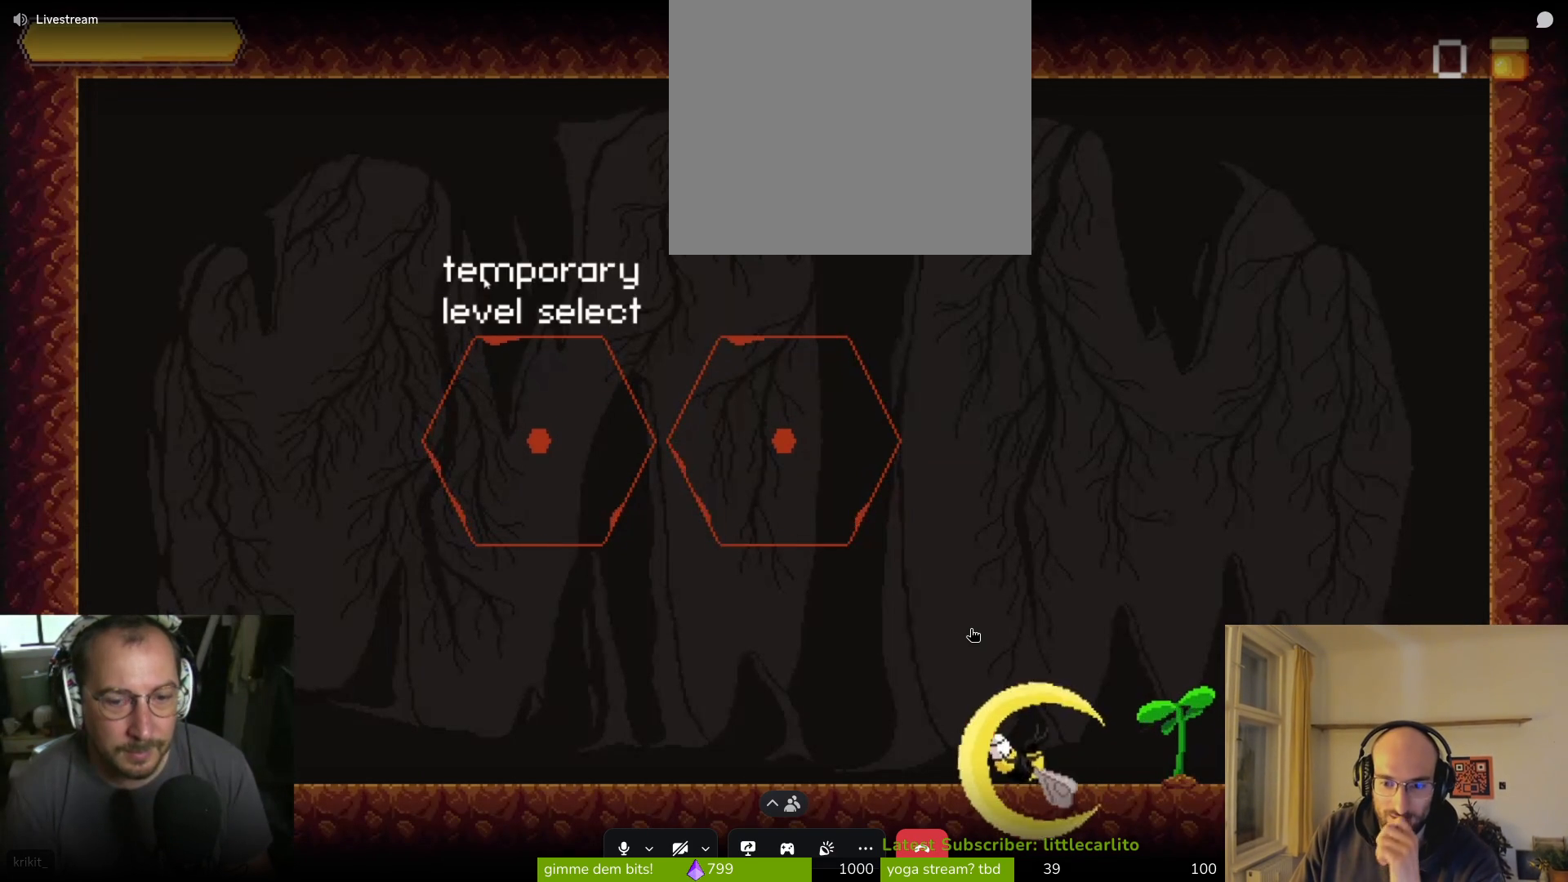
{"buttons": [], "left_stick": "center", "right_stick": "center", "events": [[33, "CROSS", "down"], [167, "CROSS", "up"], [433, "left_stick", "center"]]}
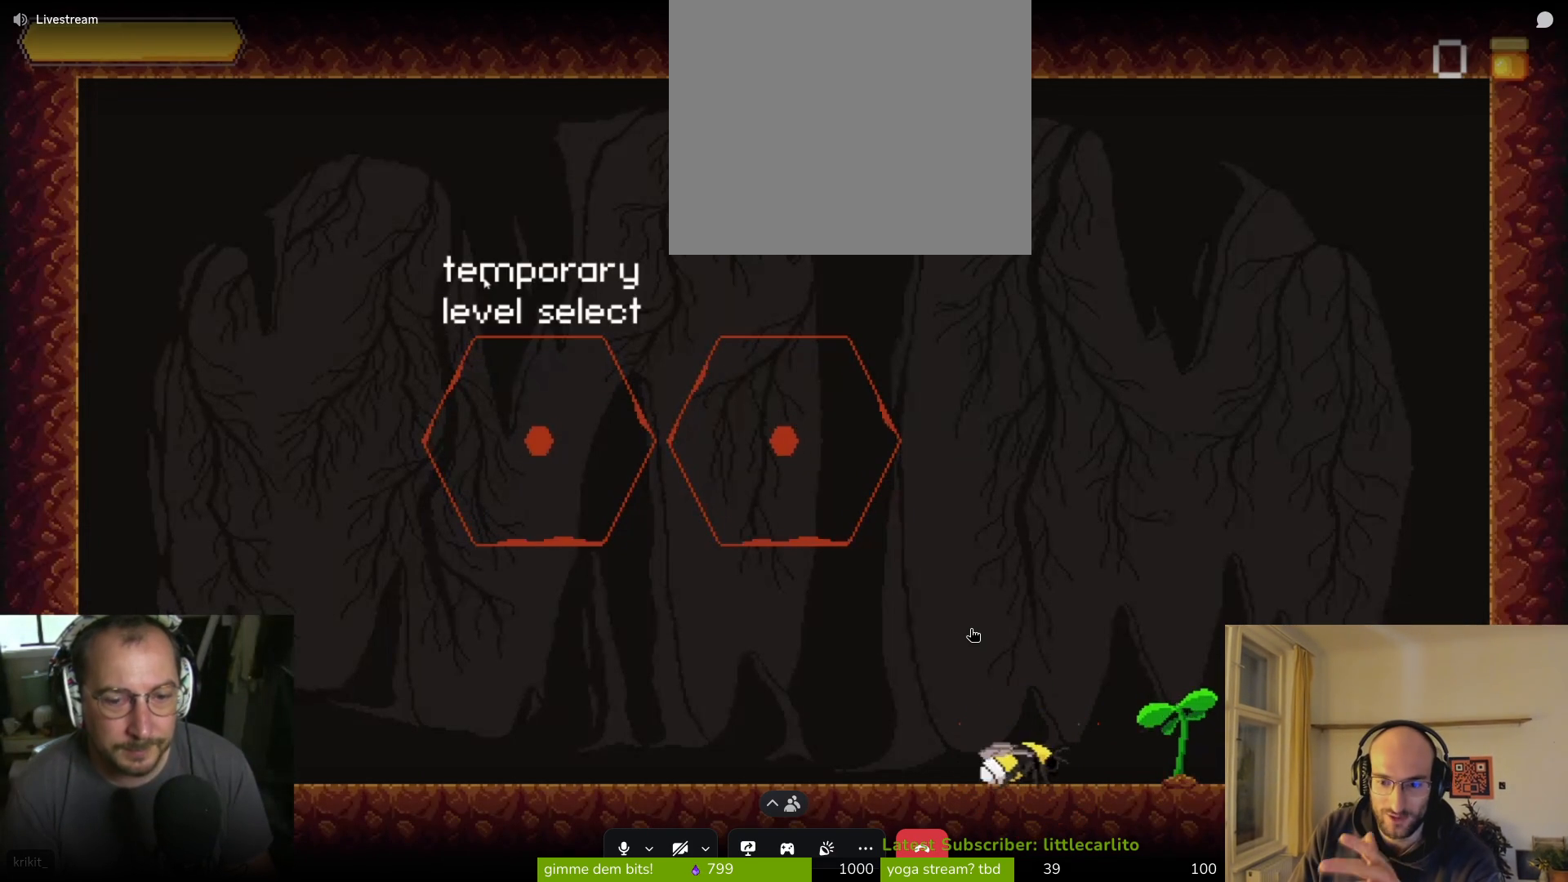
{"buttons": ["CROSS"], "left_stick": "down", "right_stick": "center", "events": [[67, "CROSS", "down"], [333, "CROSS", "up"], [400, "left_stick", "down"], [500, "CROSS", "down"]]}
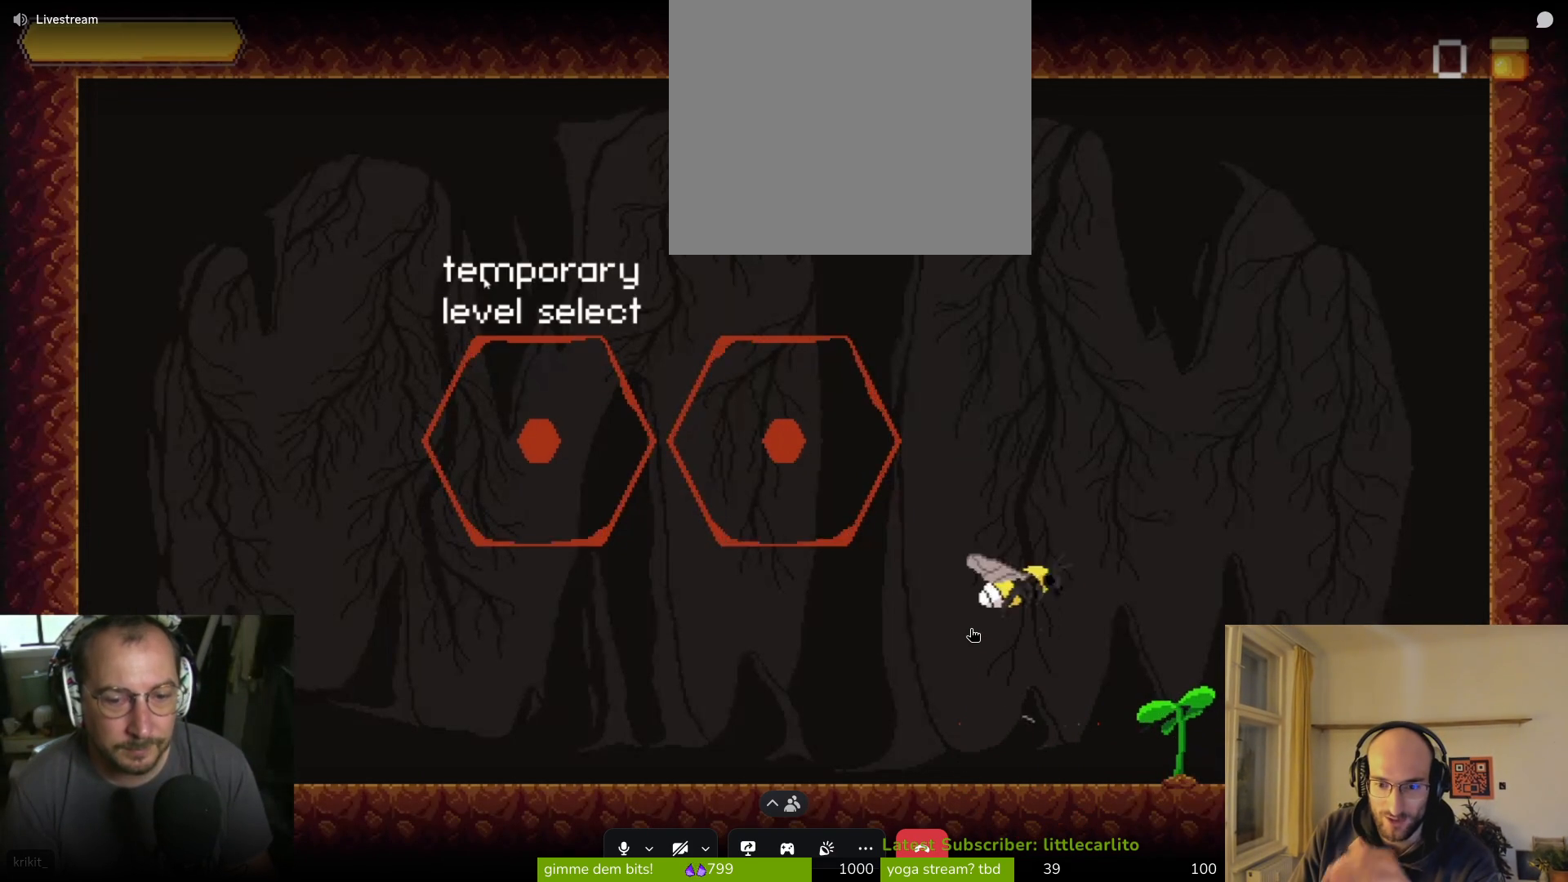
{"buttons": ["CIRCLE"], "left_stick": "down", "right_stick": "center", "events": [[133, "CROSS", "up"], [467, "CIRCLE", "down"]]}
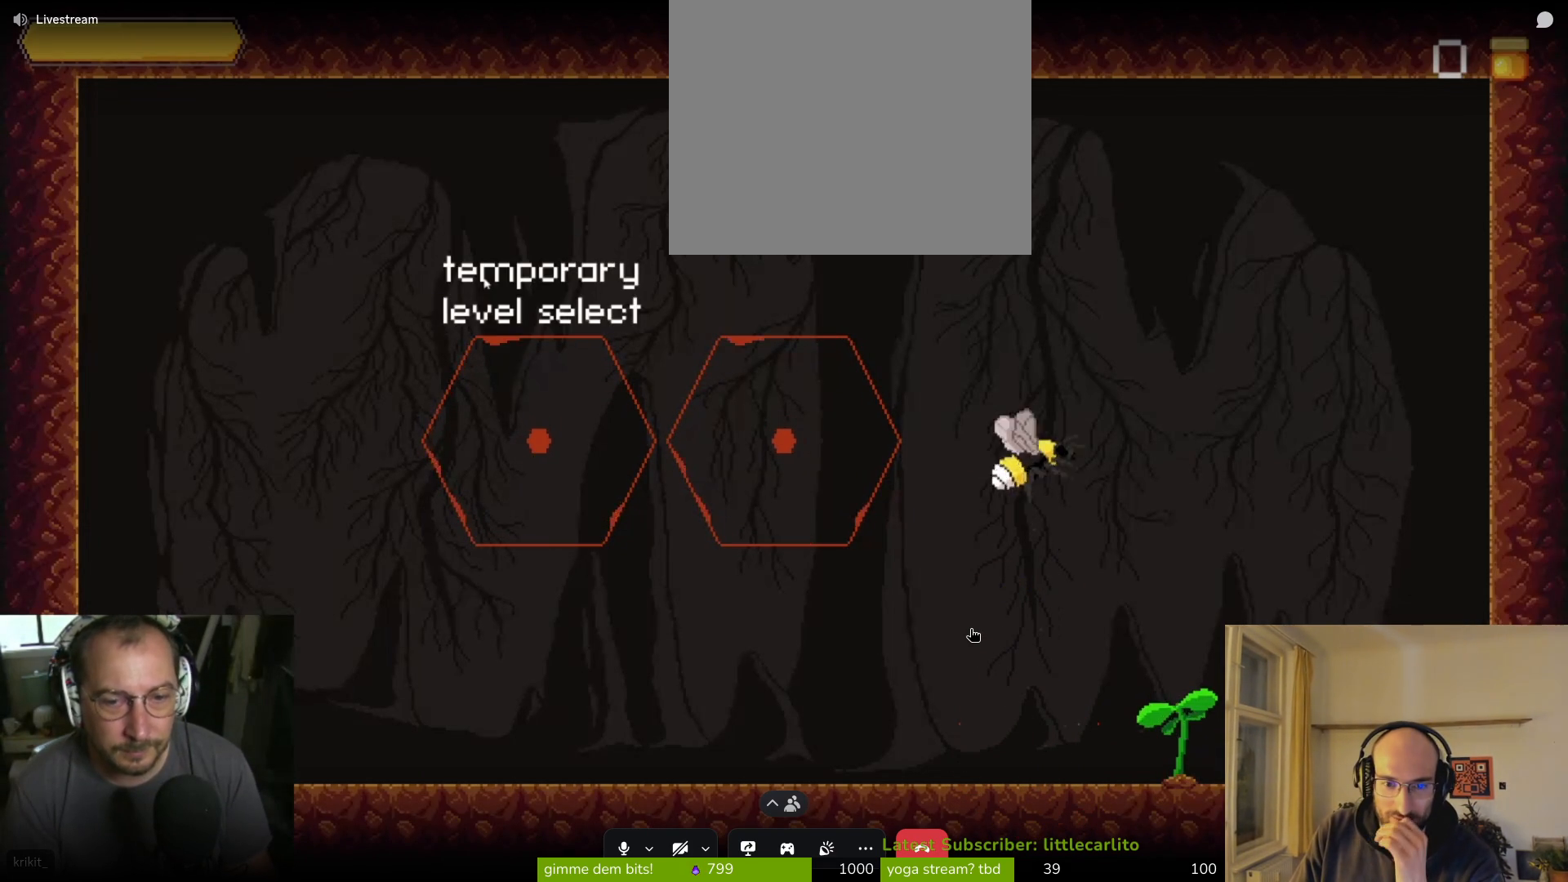
{"buttons": [], "left_stick": "down", "right_stick": "center", "events": [[67, "CIRCLE", "up"], [367, "R1", "down"], [500, "R1", "up"]]}
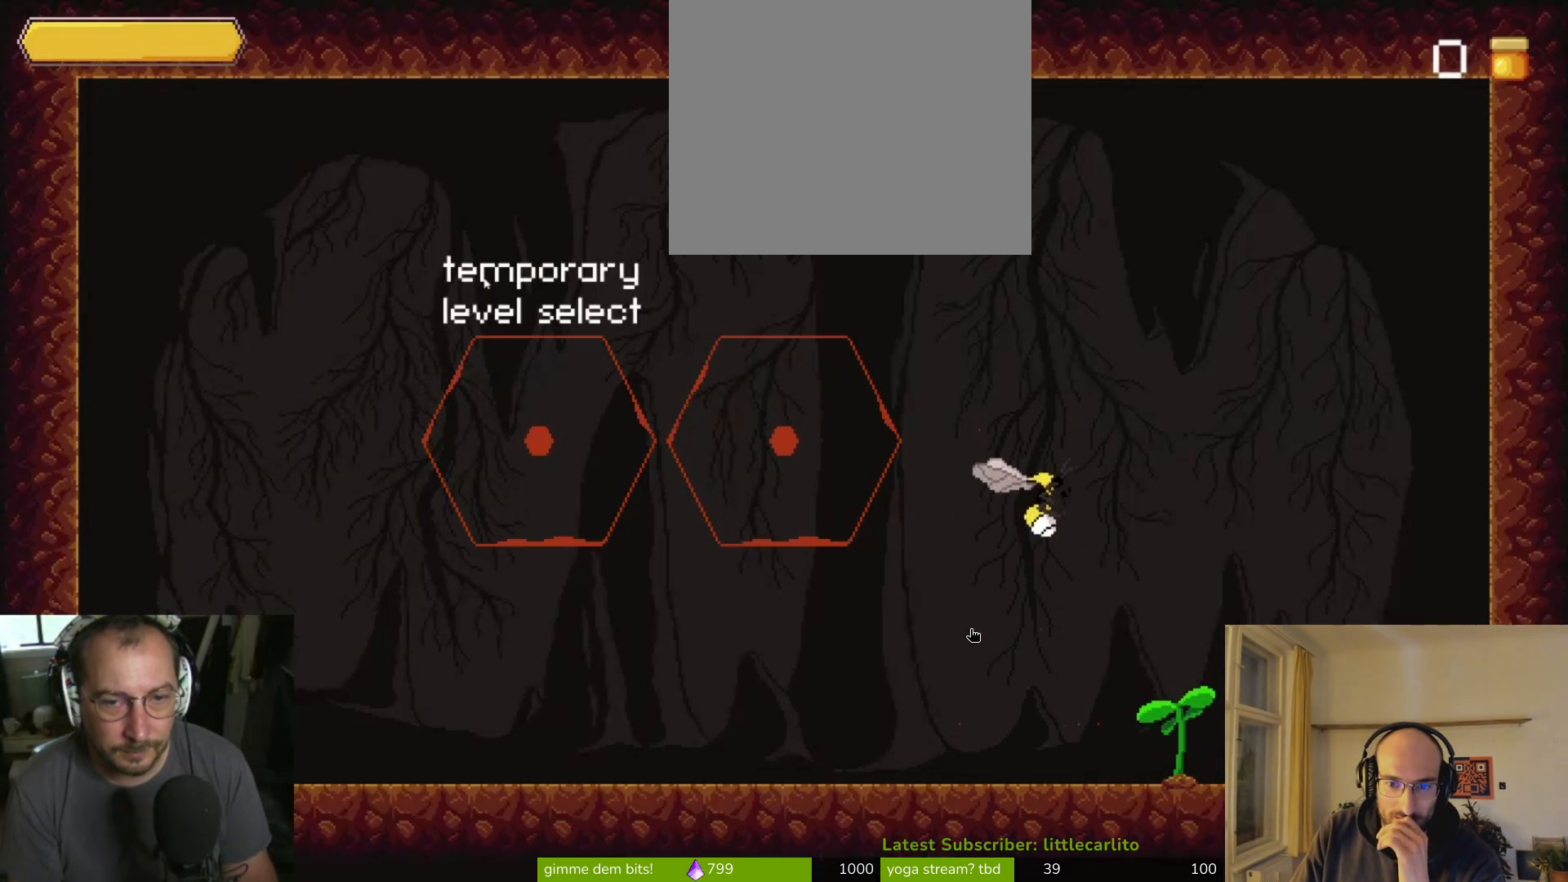
{"buttons": [], "left_stick": "down", "right_stick": "center", "events": [[67, "R1", "down"], [167, "R1", "up"]]}
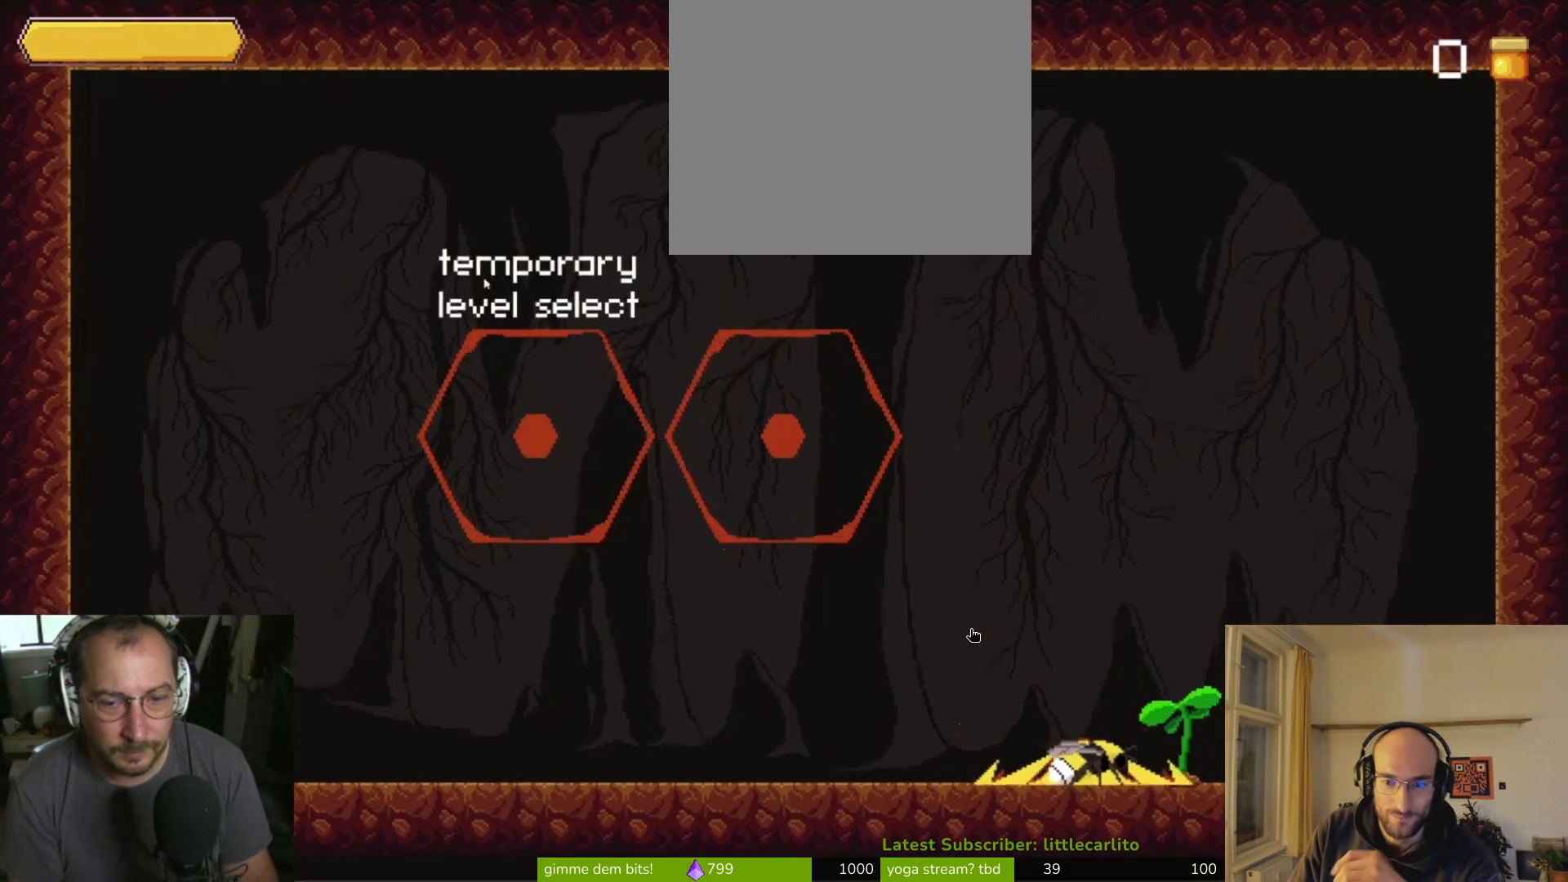
{"buttons": [], "left_stick": "left", "right_stick": "center", "events": [[400, "left_stick", "left"]]}
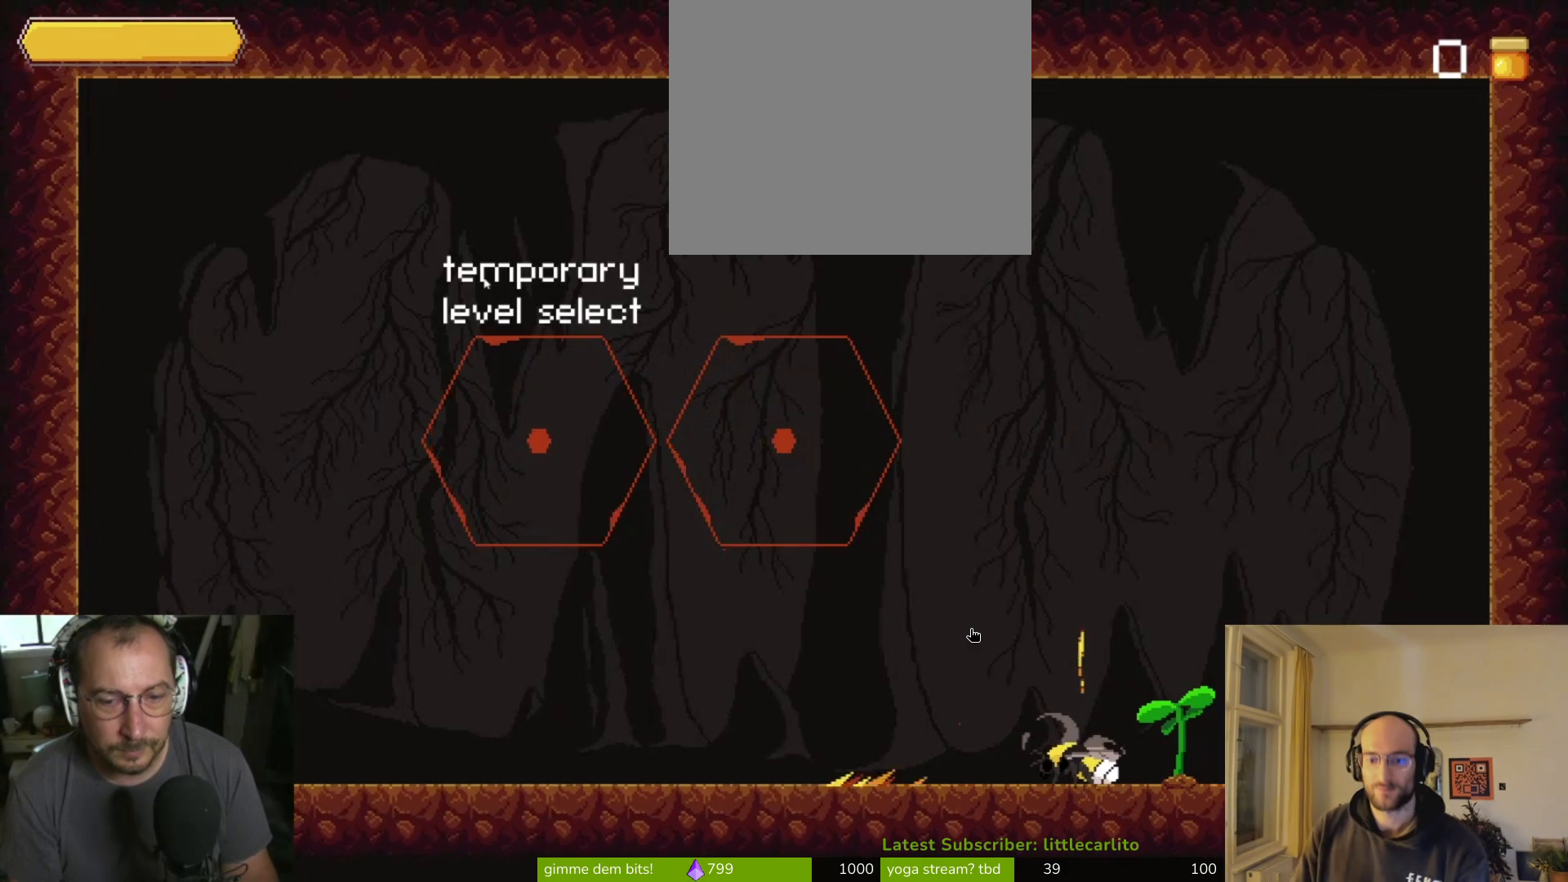
{"buttons": ["R1"], "left_stick": "down", "right_stick": "center", "events": [[67, "CROSS", "down"], [233, "CROSS", "up"], [233, "left_stick", "down"], [500, "R1", "down"]]}
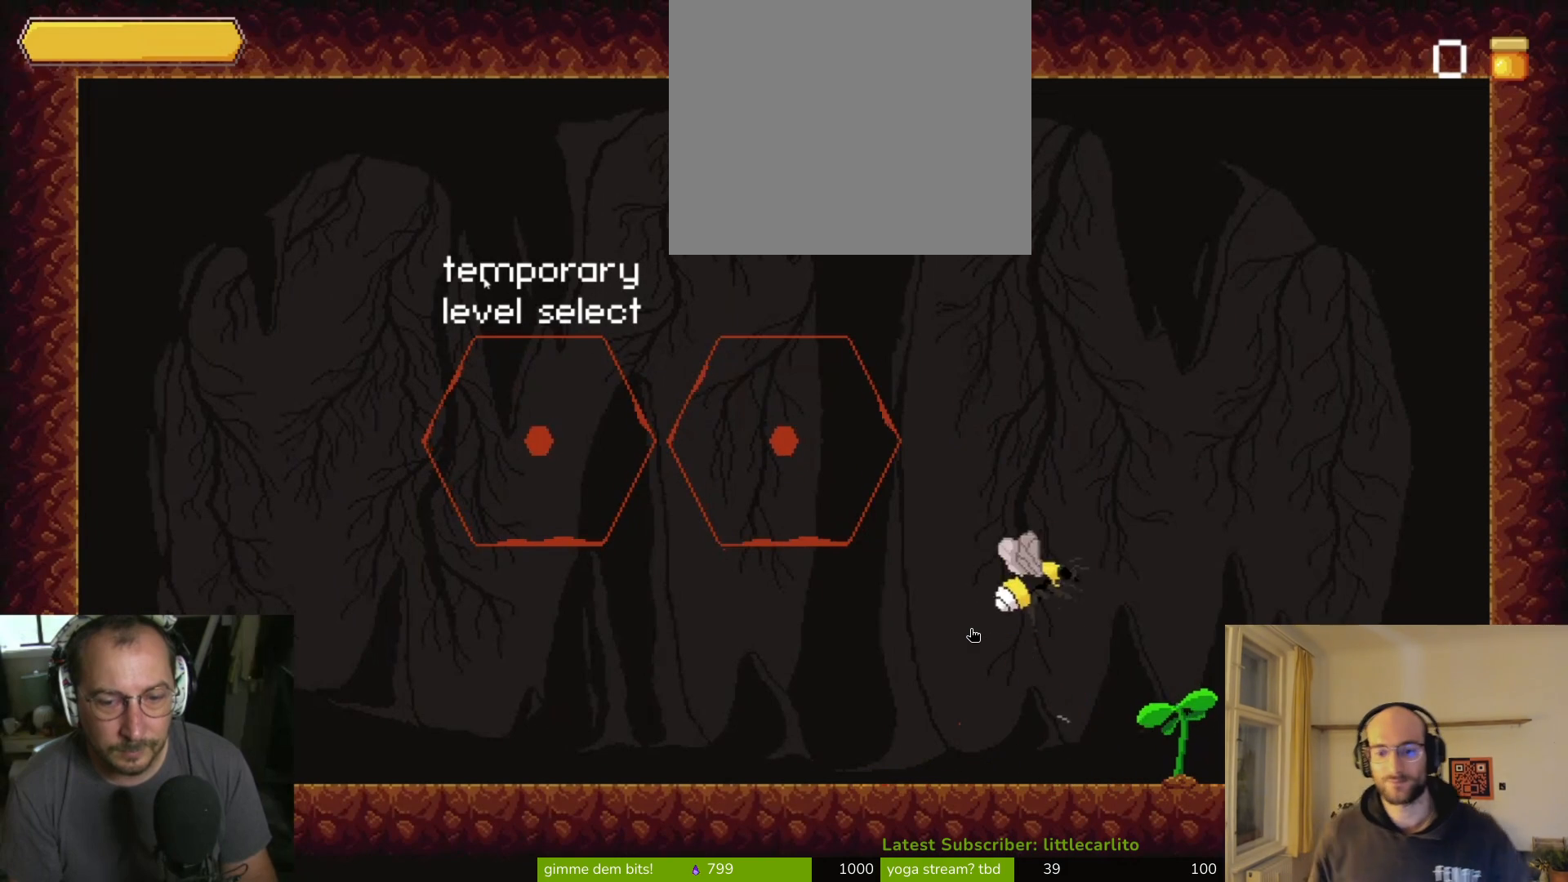
{"buttons": [], "left_stick": "down-left", "right_stick": "center", "events": [[133, "R1", "up"], [467, "left_stick", "down-left"]]}
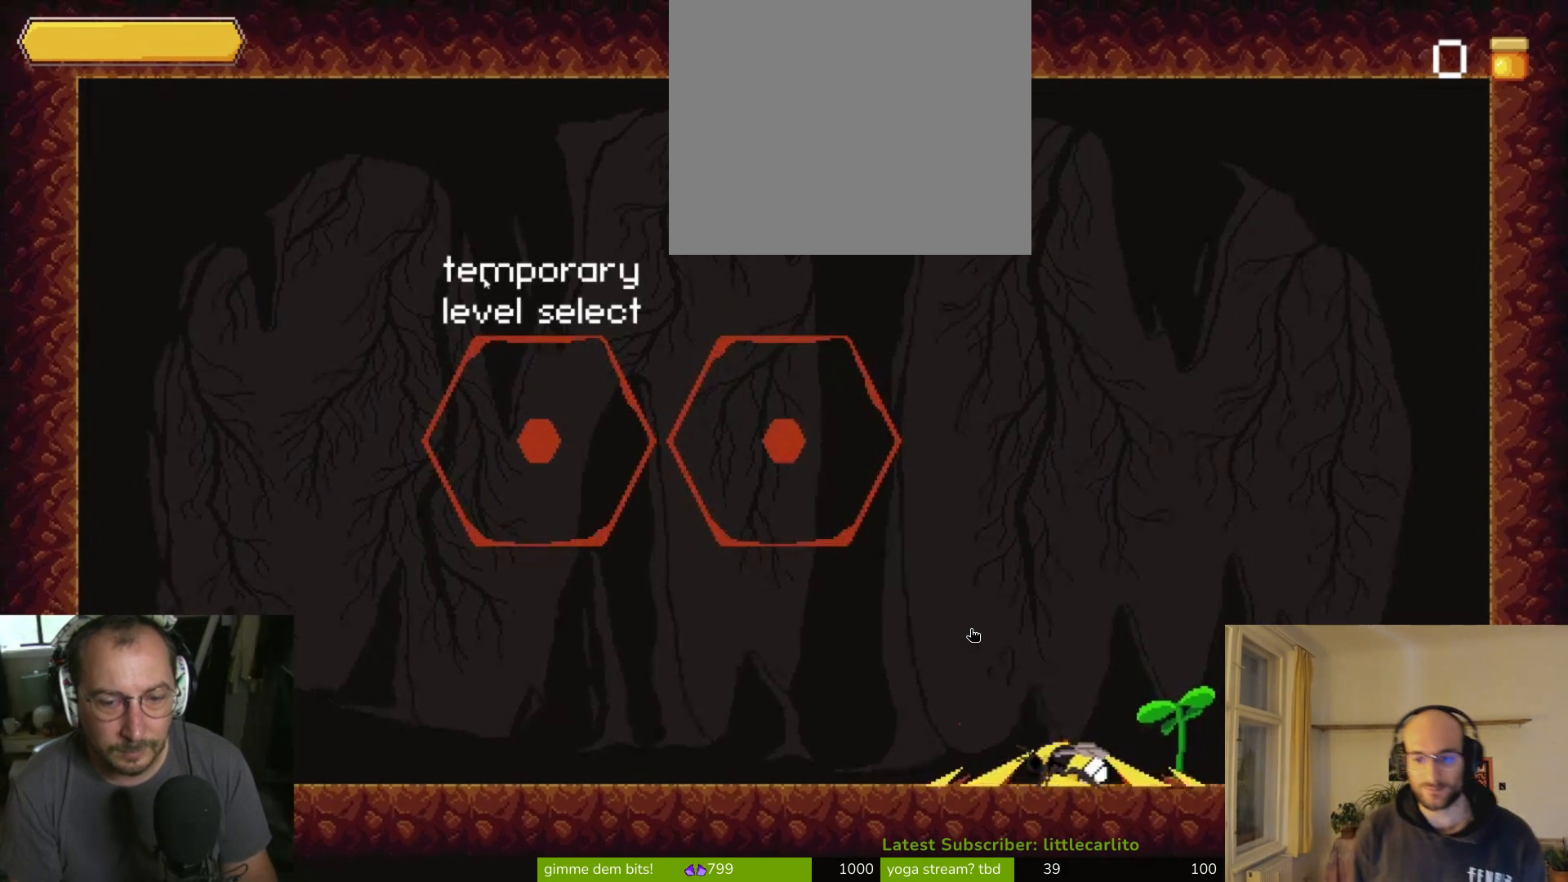
{"buttons": [], "left_stick": "left", "right_stick": "center", "events": [[33, "left_stick", "left"]]}
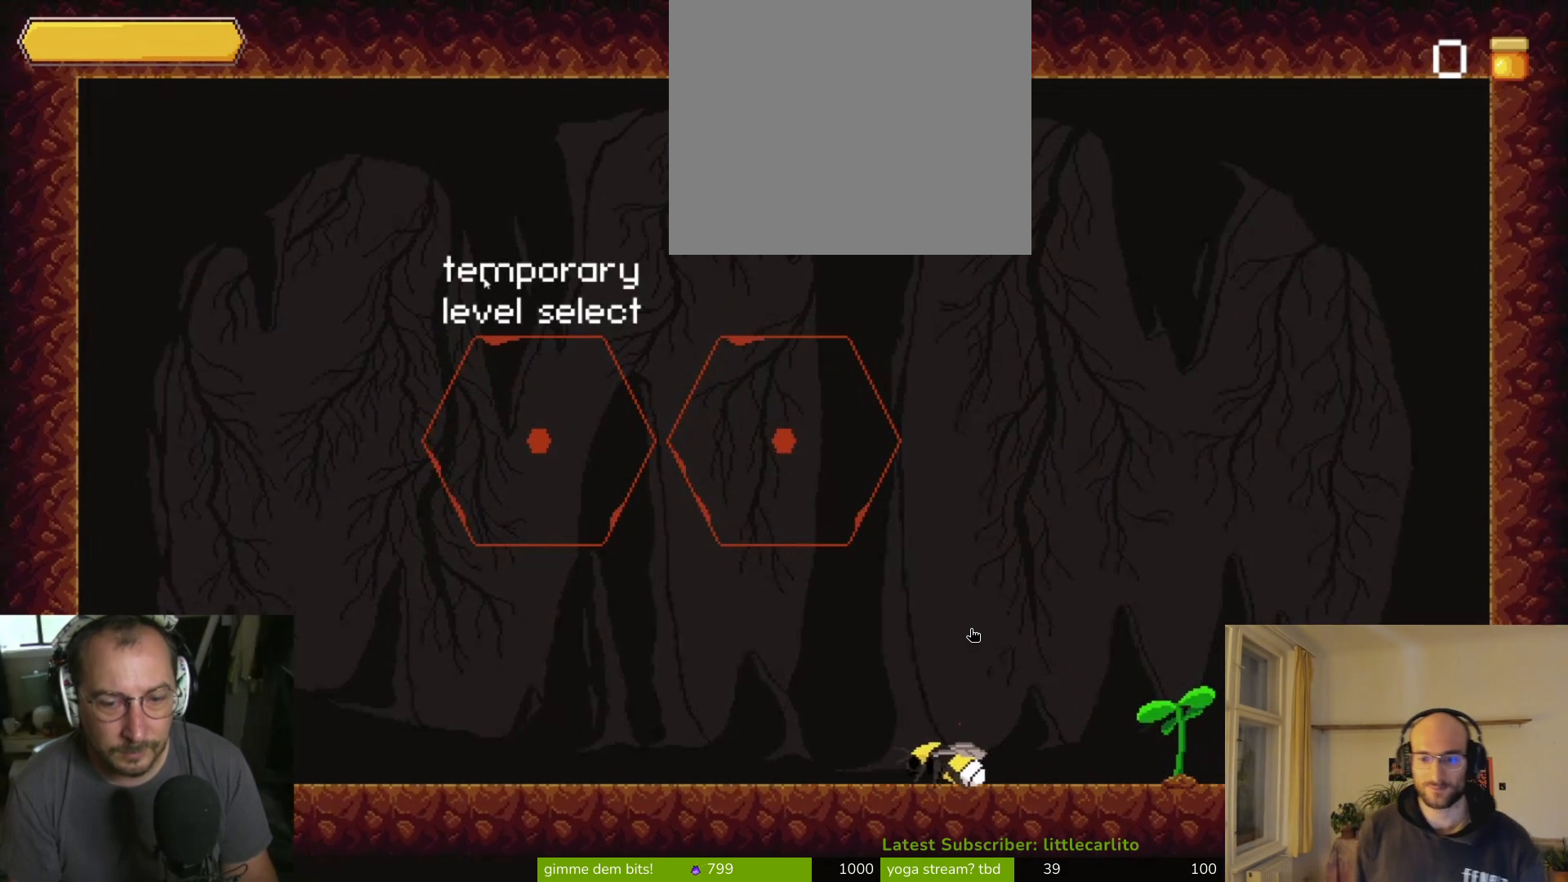
{"buttons": [], "left_stick": "up-left", "right_stick": "center", "events": [[133, "CROSS", "down"], [233, "left_stick", "up-left"], [500, "CROSS", "up"]]}
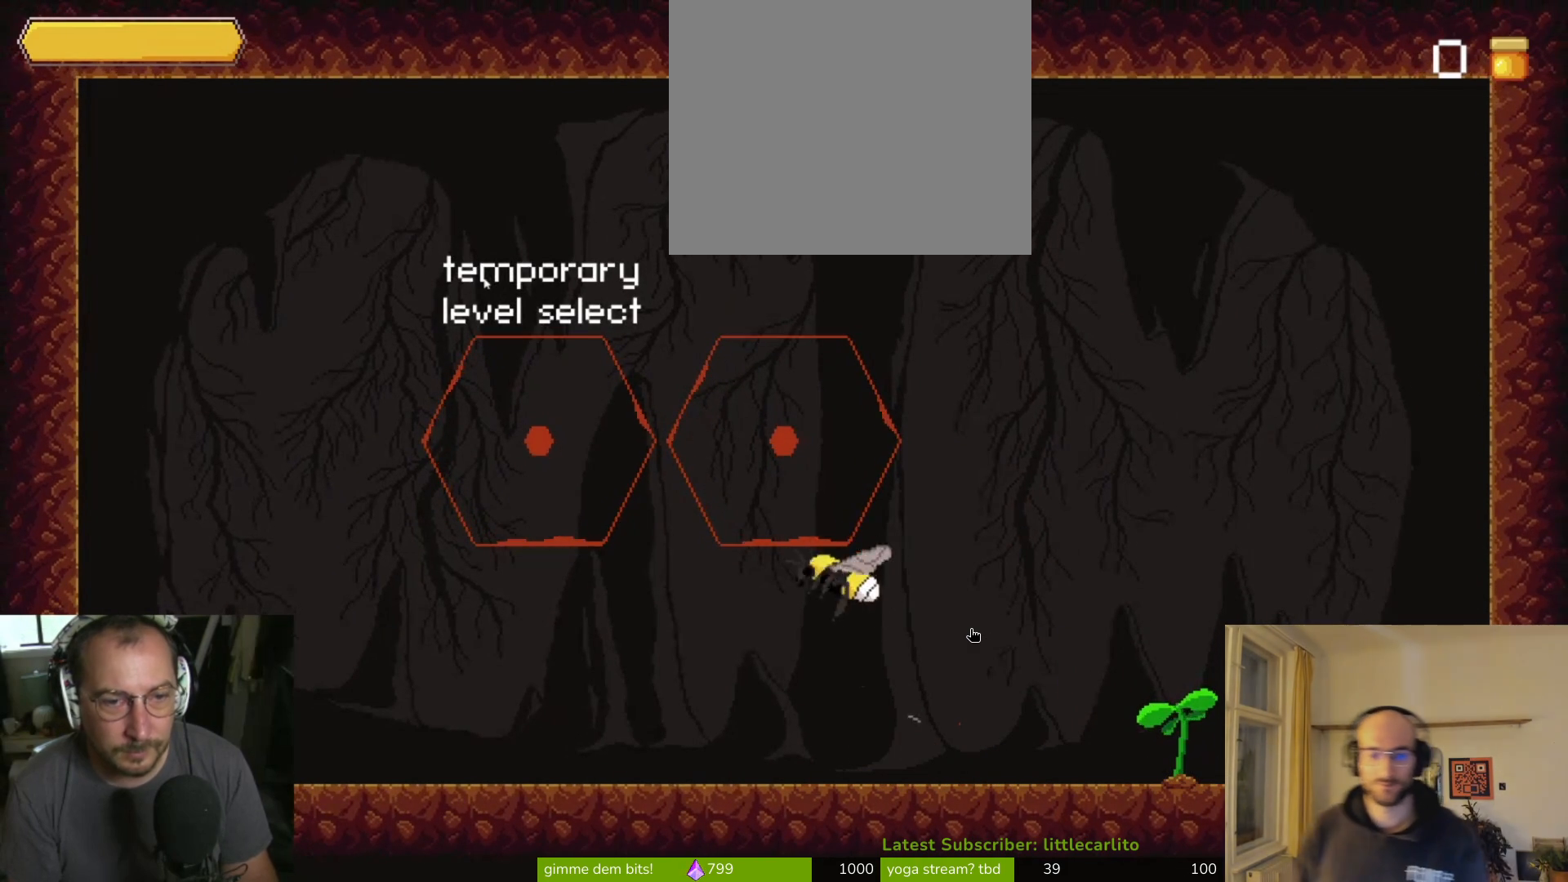
{"buttons": [], "left_stick": "up-left", "right_stick": "center", "events": [[133, "CIRCLE", "down"], [167, "CROSS", "down"], [400, "CROSS", "up"], [433, "CIRCLE", "up"]]}
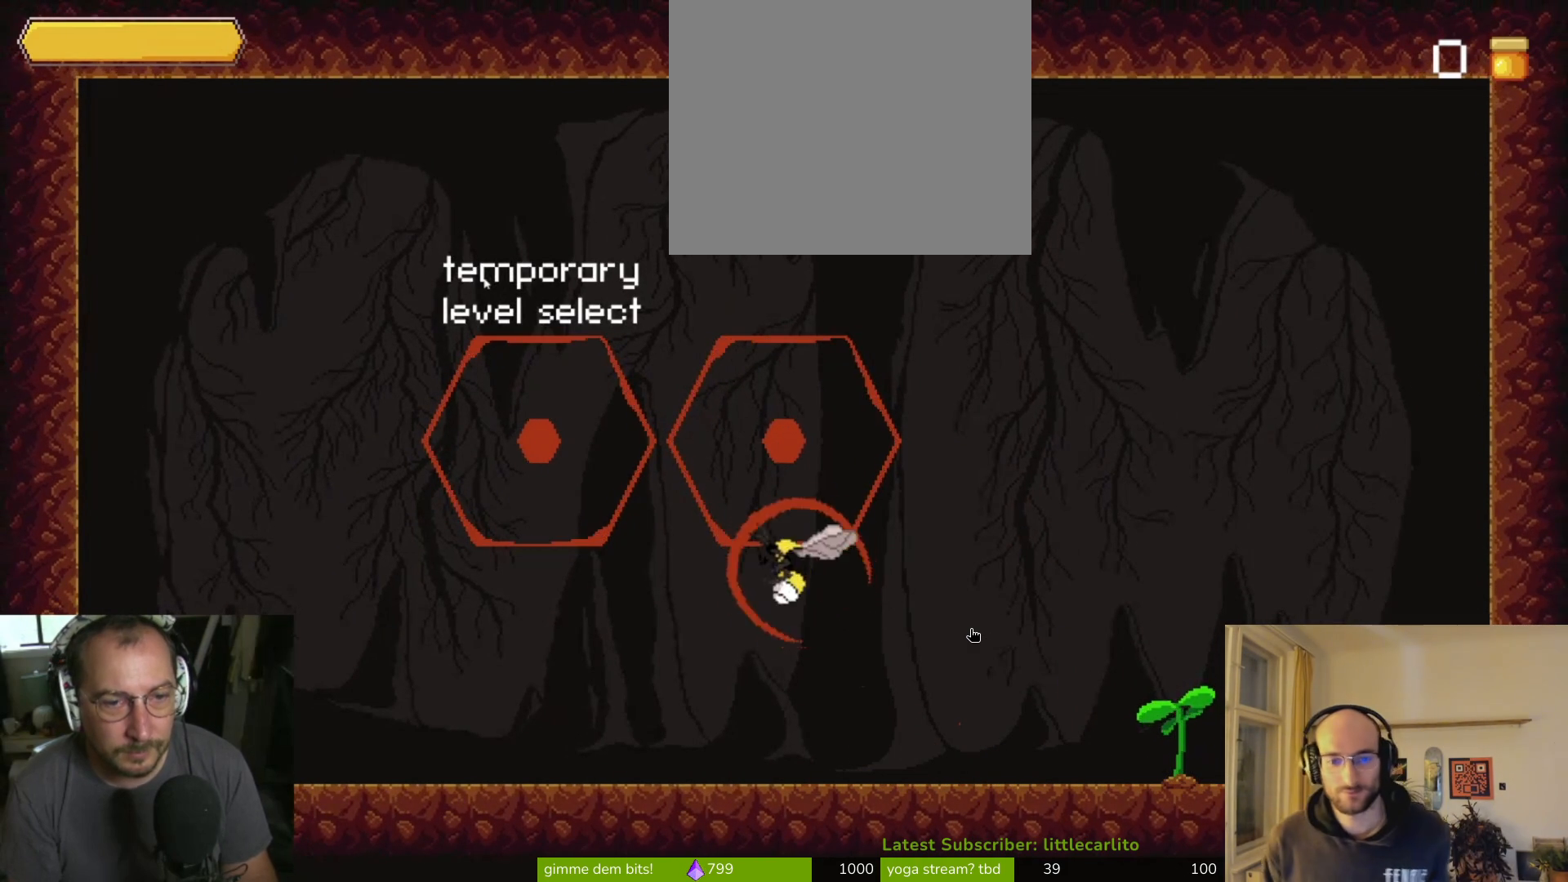
{"buttons": [], "left_stick": "up-left", "right_stick": "center", "events": [[133, "CROSS", "down"], [500, "CROSS", "up"]]}